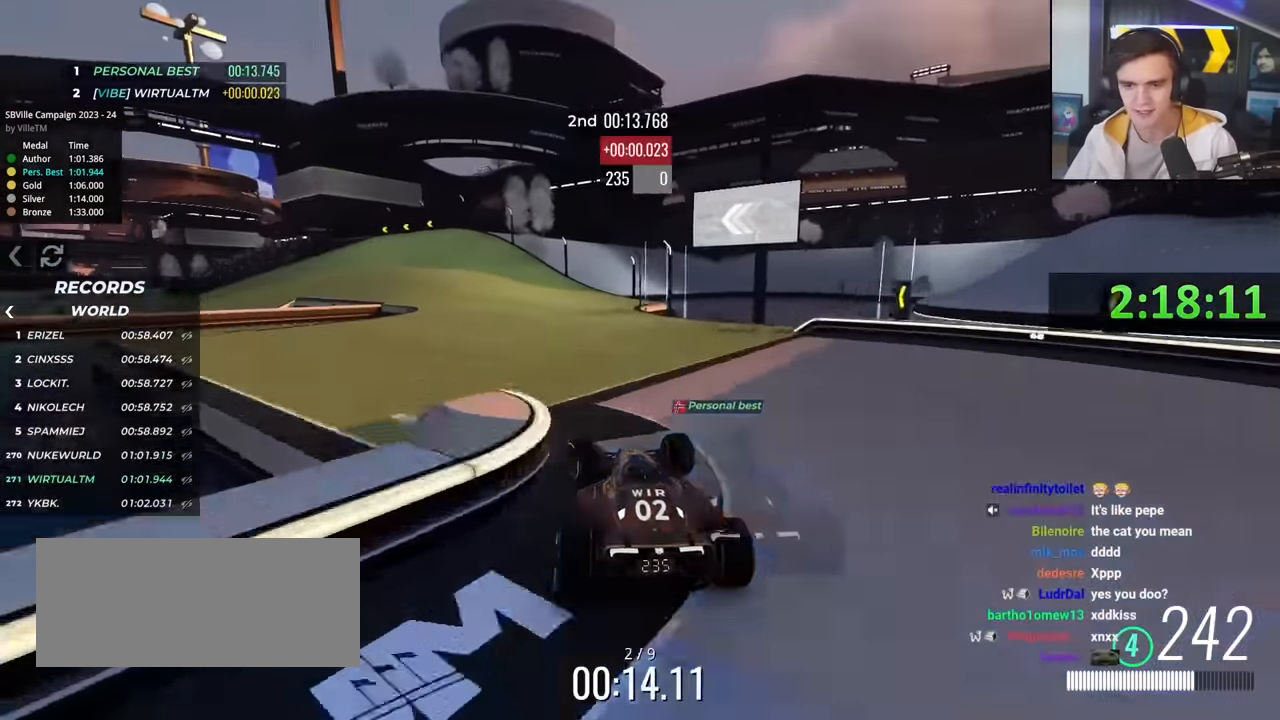
Gameplay with keyboard; each line is a JSON object with the keys held at the frame after it. "events" lists presses ("down") and releases ("up") of "brake", "down", "left", "right" and "up" between this image and that frame as [ms after this image, input, new state], when the widget could be followed in between. No other keys are recorded. Mouse input is not recorded. Key names are as the overlay labels them; some are game actions (e.g. jump) rather than physical keys.
{"keys": ["left", "up"], "events": []}
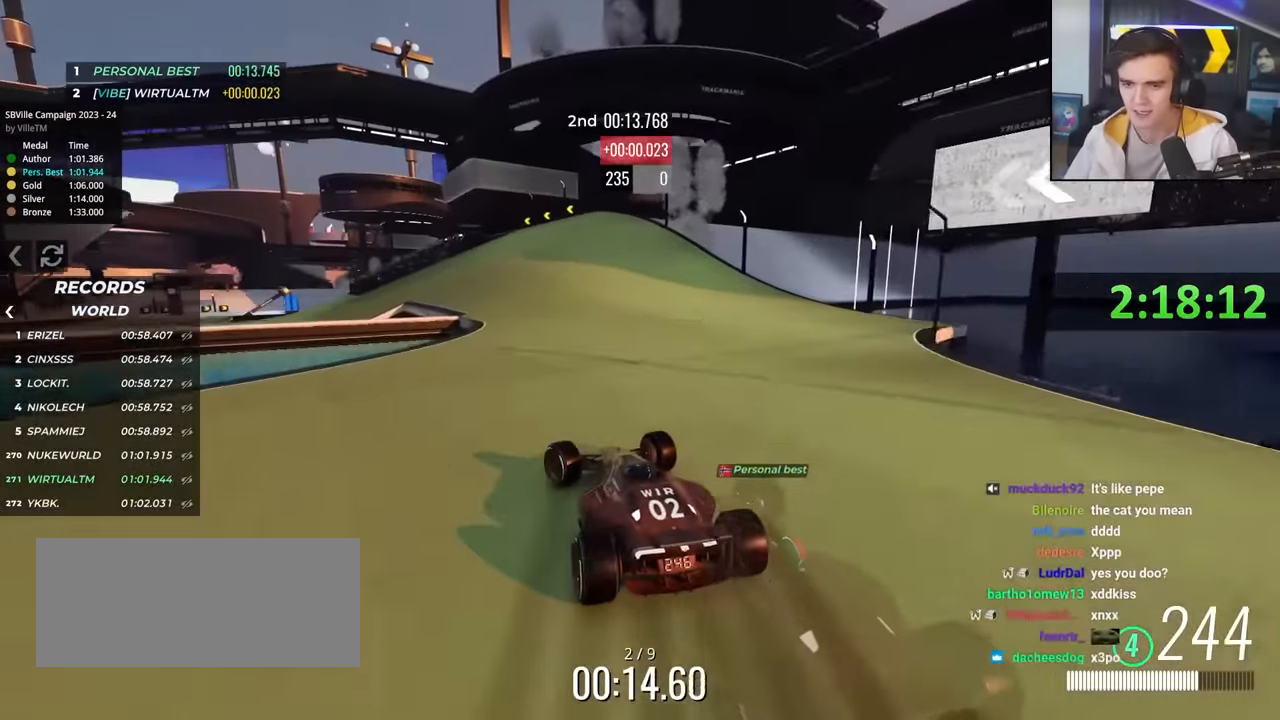
{"keys": ["left", "up"], "events": []}
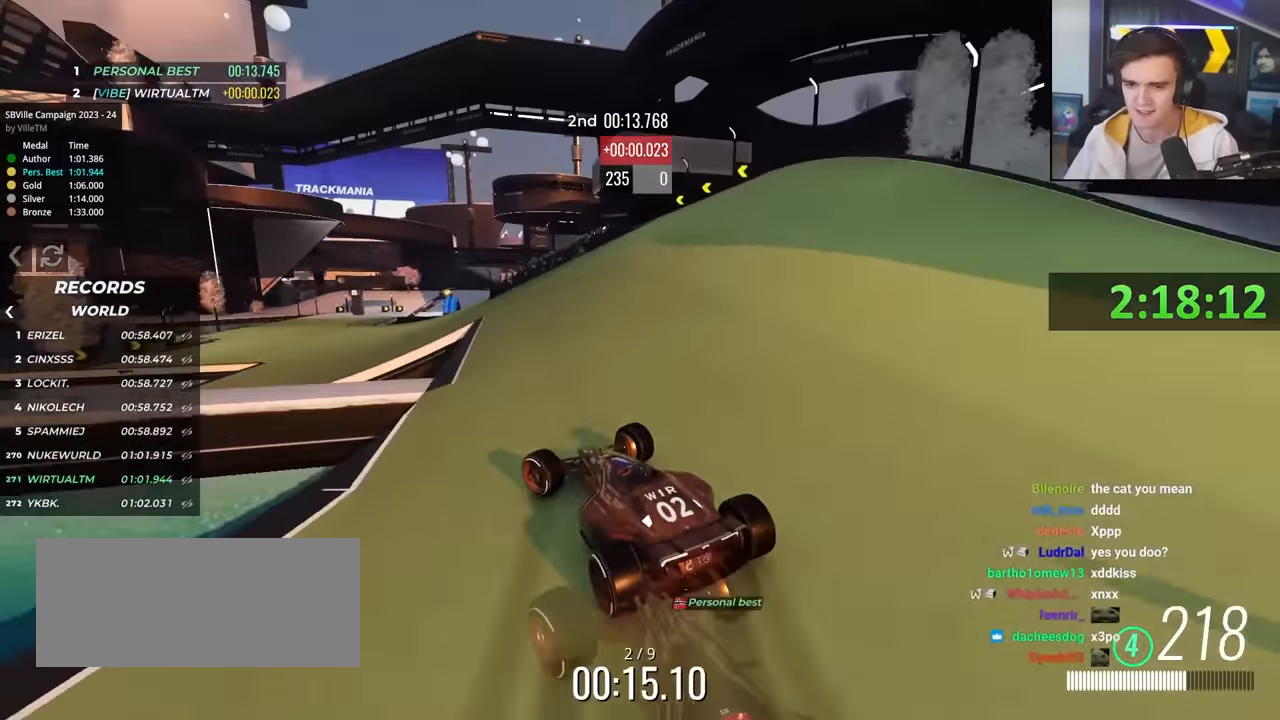
{"keys": ["up"], "events": [[50, "left", "up"], [183, "right", "down"], [283, "right", "up"]]}
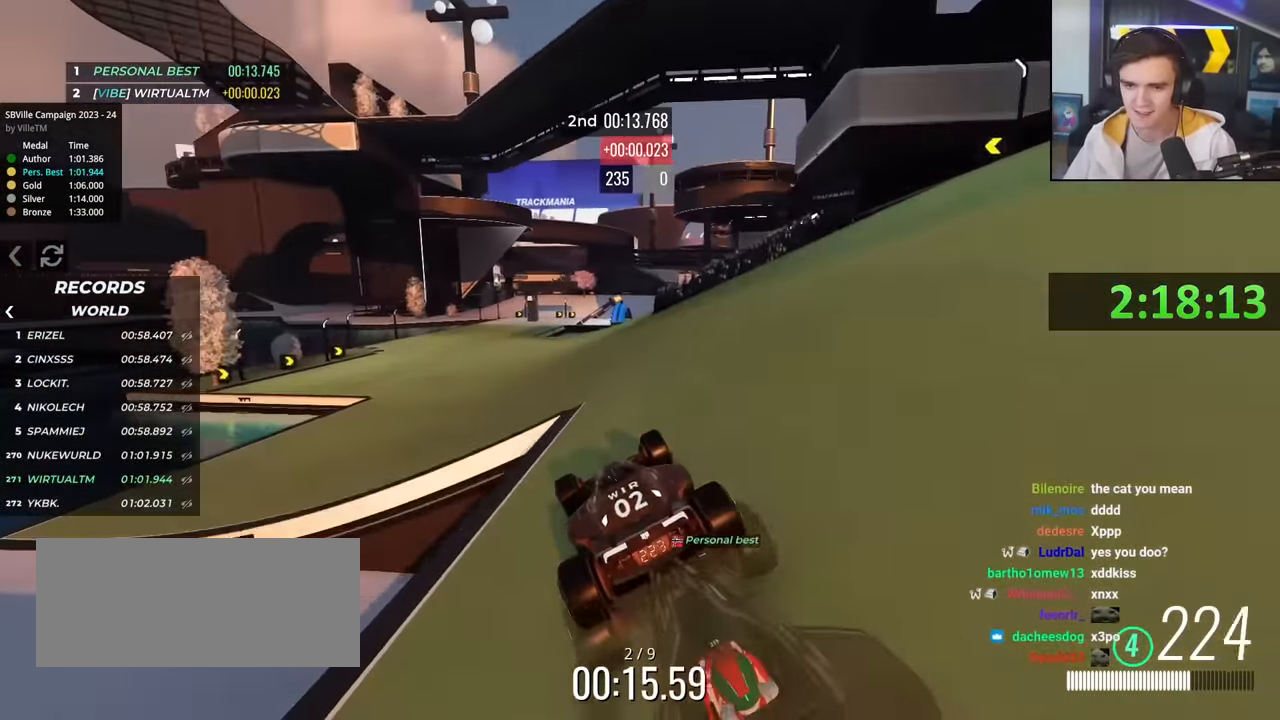
{"keys": ["up"], "events": [[16, "left", "down"], [150, "left", "up"], [283, "left", "down"], [383, "left", "up"]]}
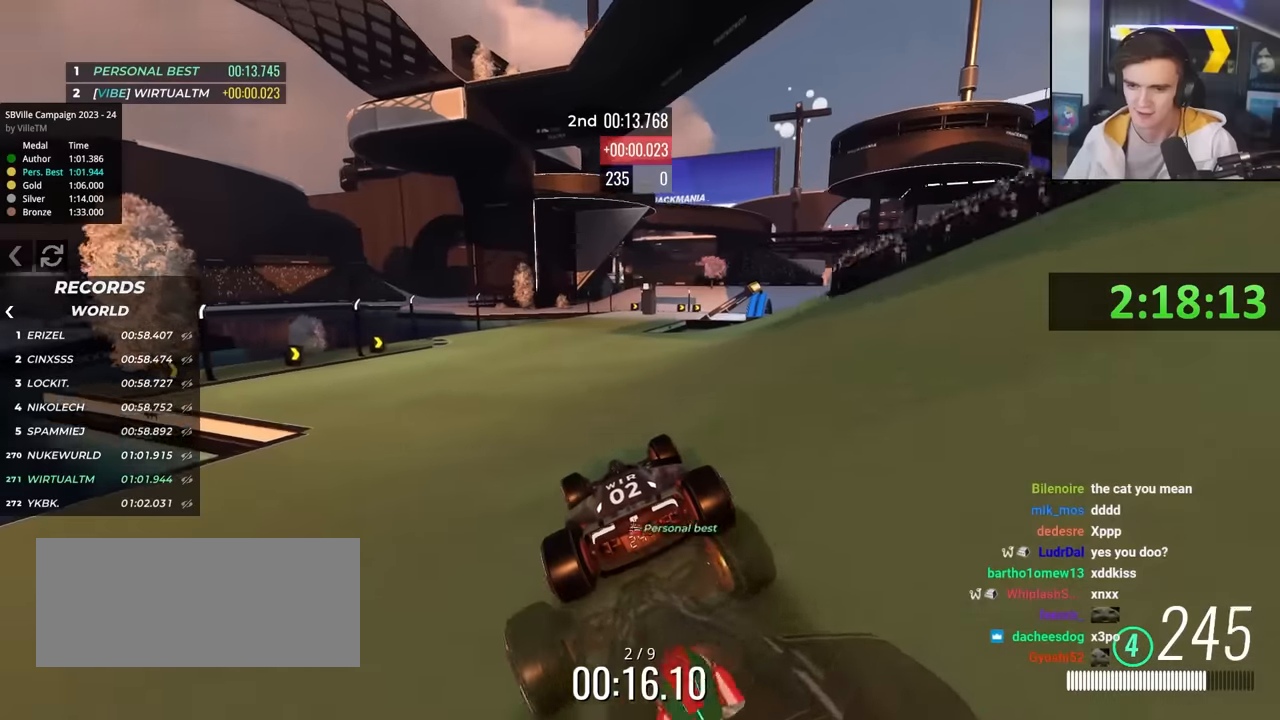
{"keys": ["up"], "events": [[116, "right", "down"], [400, "right", "up"]]}
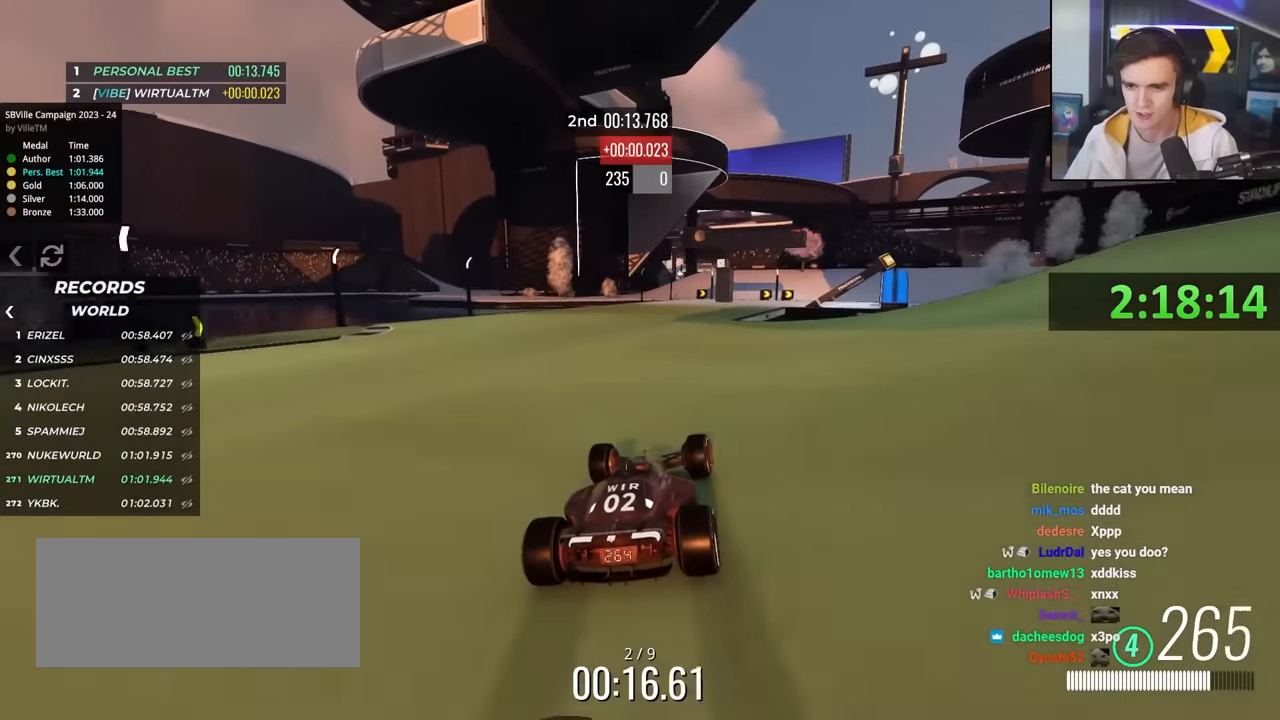
{"keys": ["right"], "events": [[83, "right", "down"], [466, "up", "up"]]}
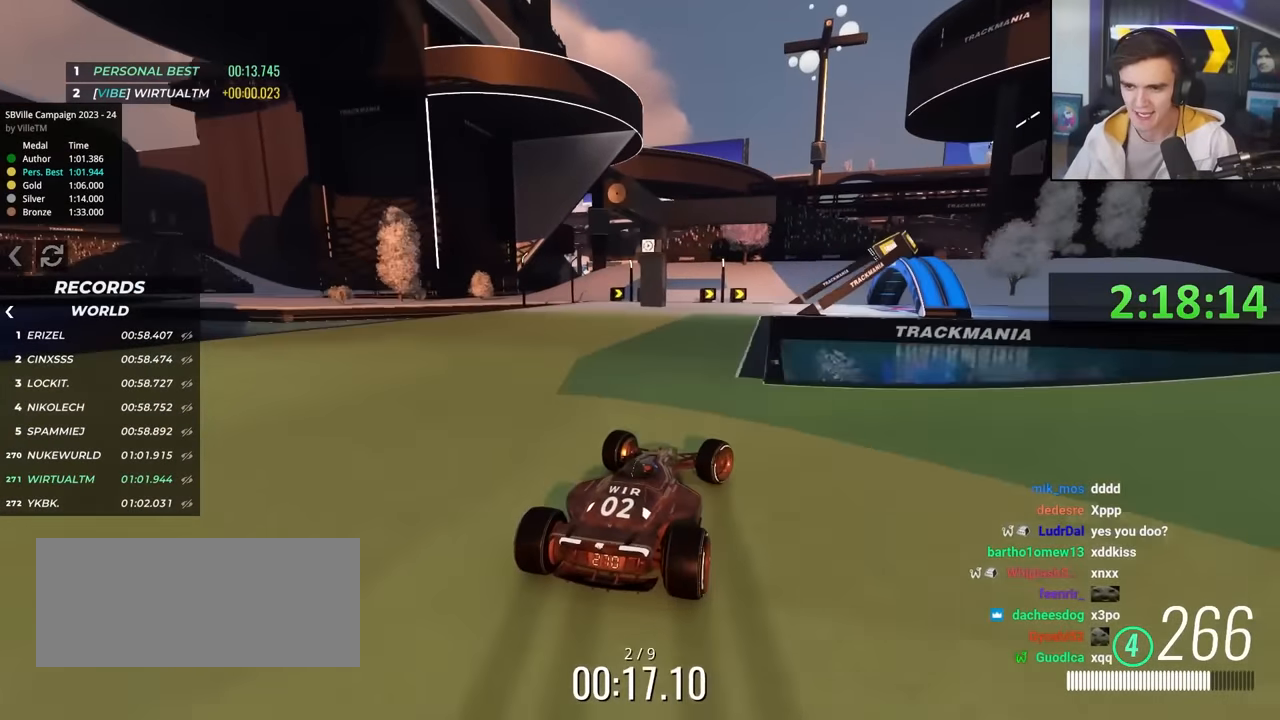
{"keys": ["right", "up"], "events": [[300, "up", "down"]]}
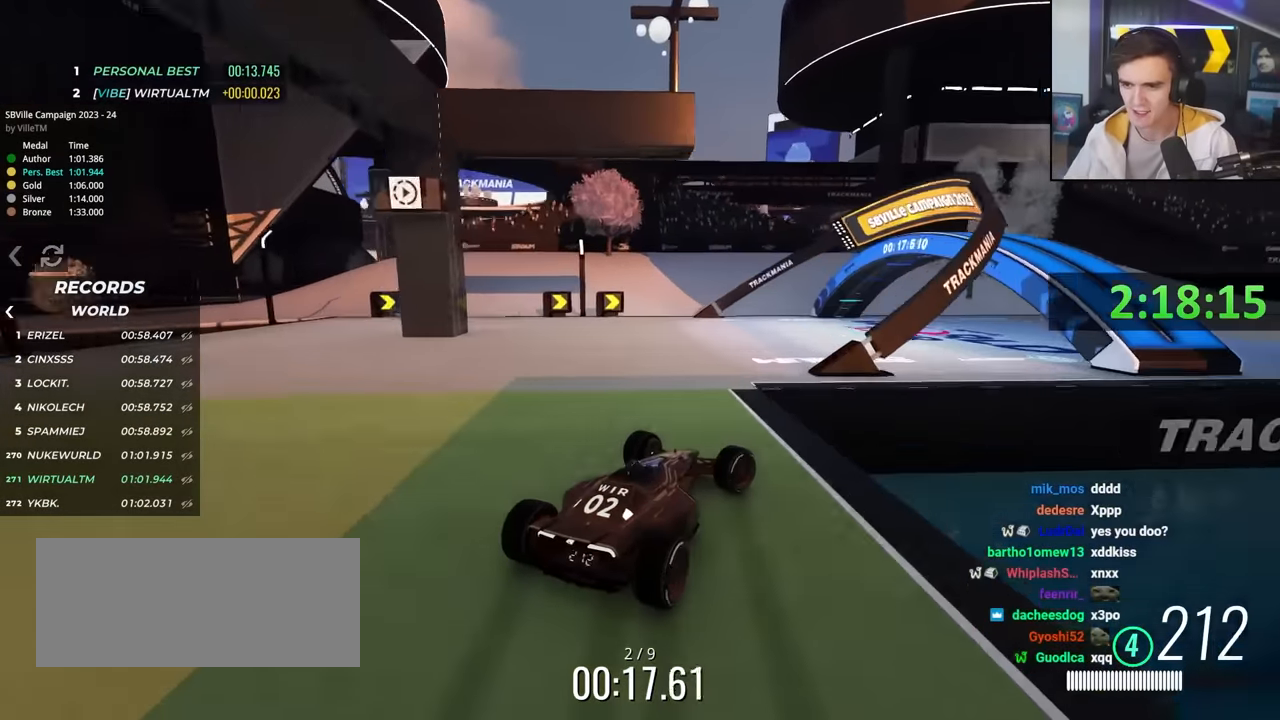
{"keys": ["right", "up"], "events": []}
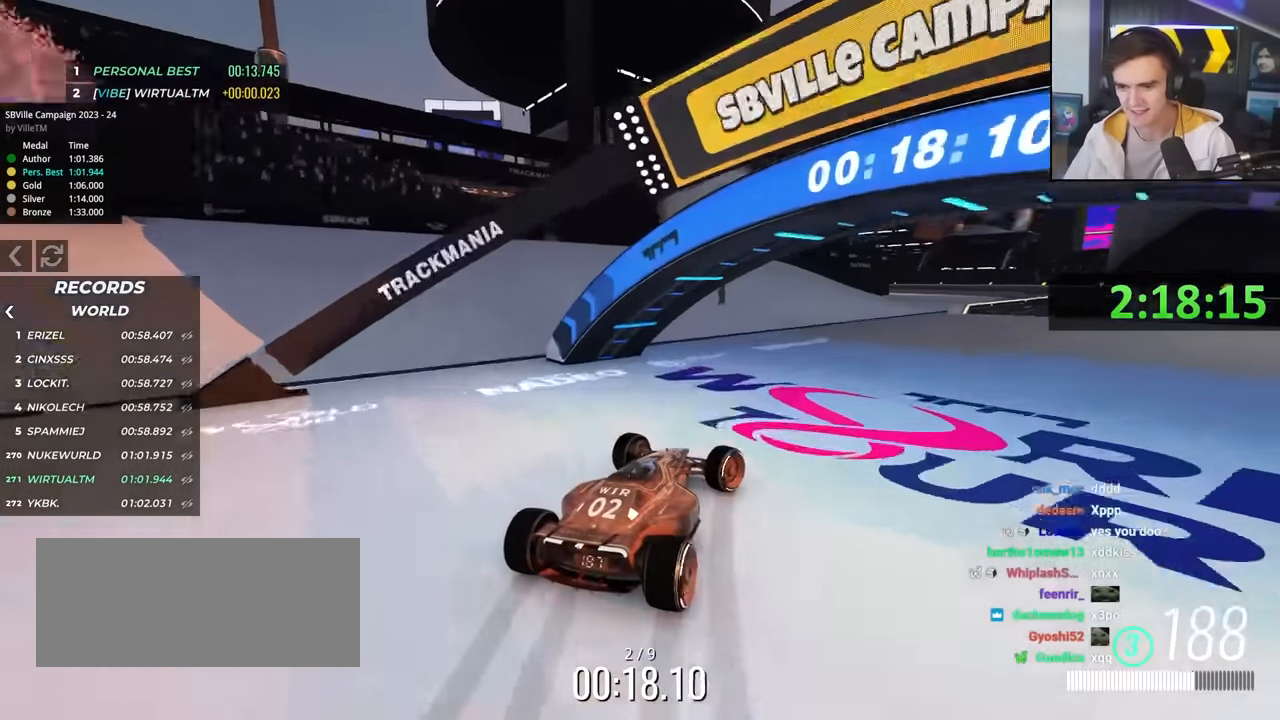
{"keys": ["left", "up"], "events": [[416, "right", "up"], [466, "left", "down"]]}
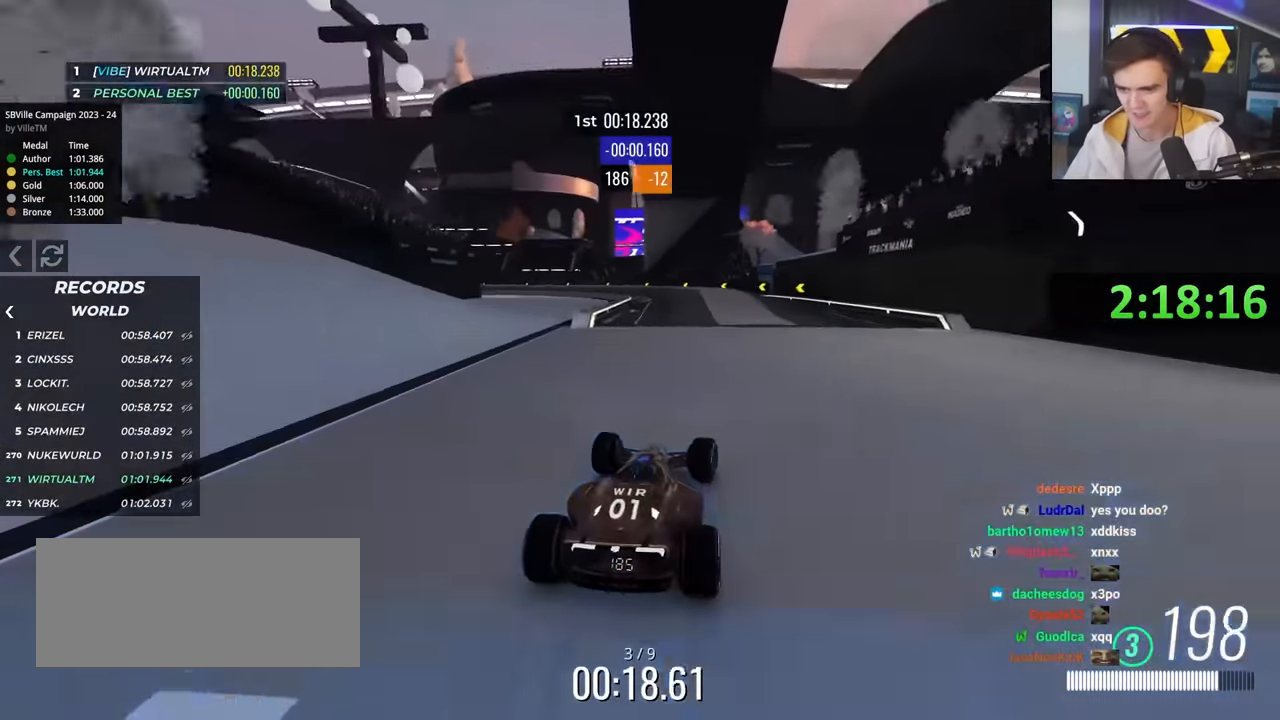
{"keys": ["up"], "events": [[150, "left", "up"]]}
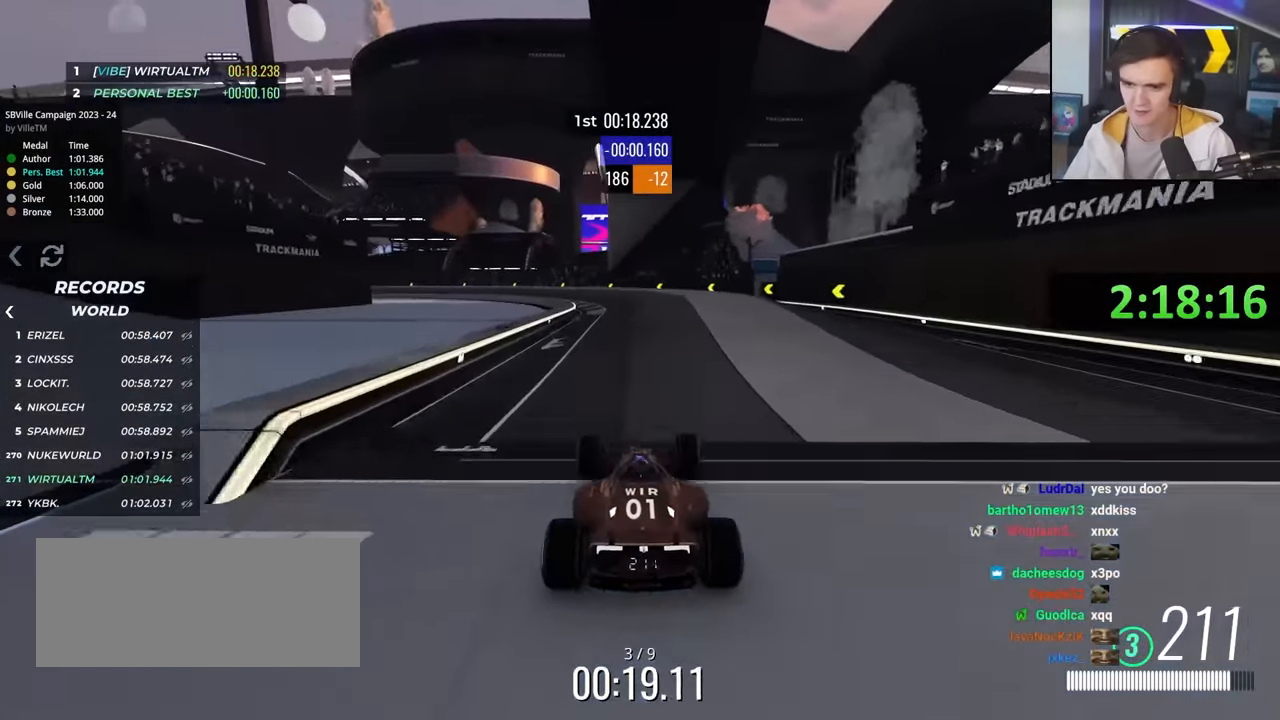
{"keys": ["left", "up"], "events": [[266, "left", "down"], [300, "left", "up"], [483, "left", "down"]]}
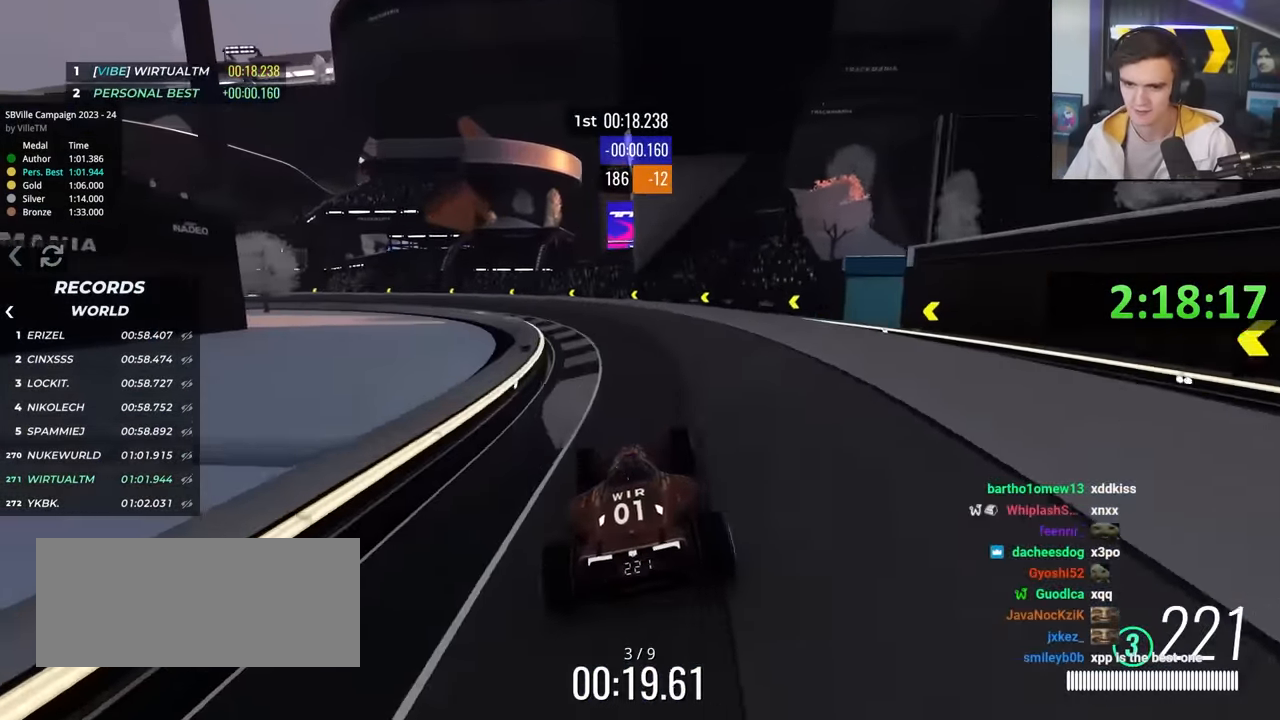
{"keys": ["left", "up"], "events": [[283, "left", "up"], [366, "left", "down"]]}
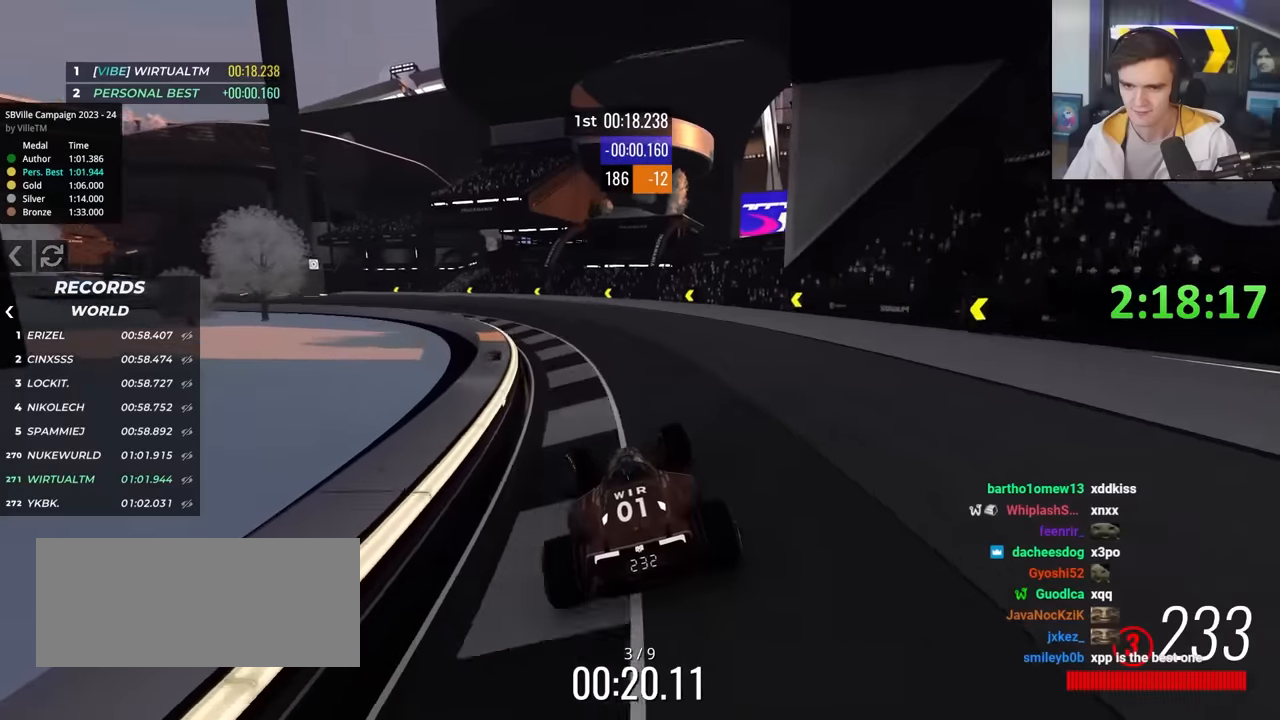
{"keys": ["up"], "events": [[150, "left", "up"], [250, "left", "down"], [483, "left", "up"]]}
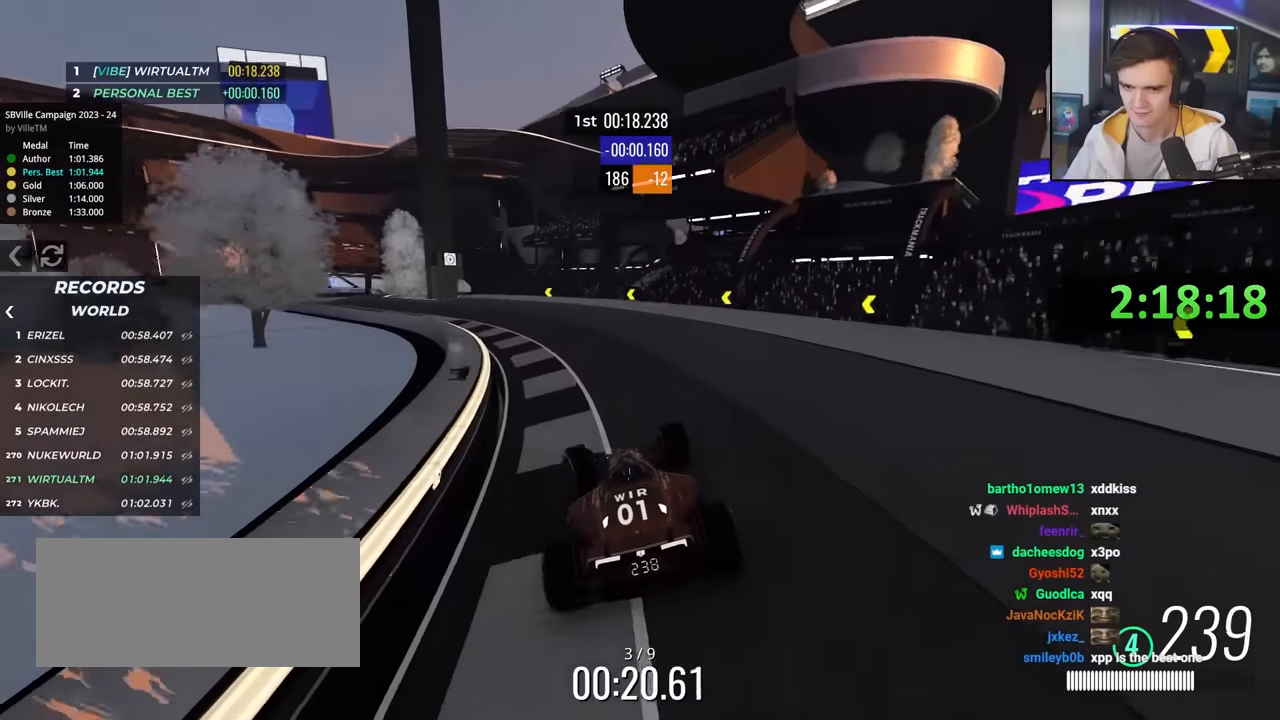
{"keys": ["right", "up"], "events": [[66, "left", "down"], [316, "left", "up"], [450, "right", "down"]]}
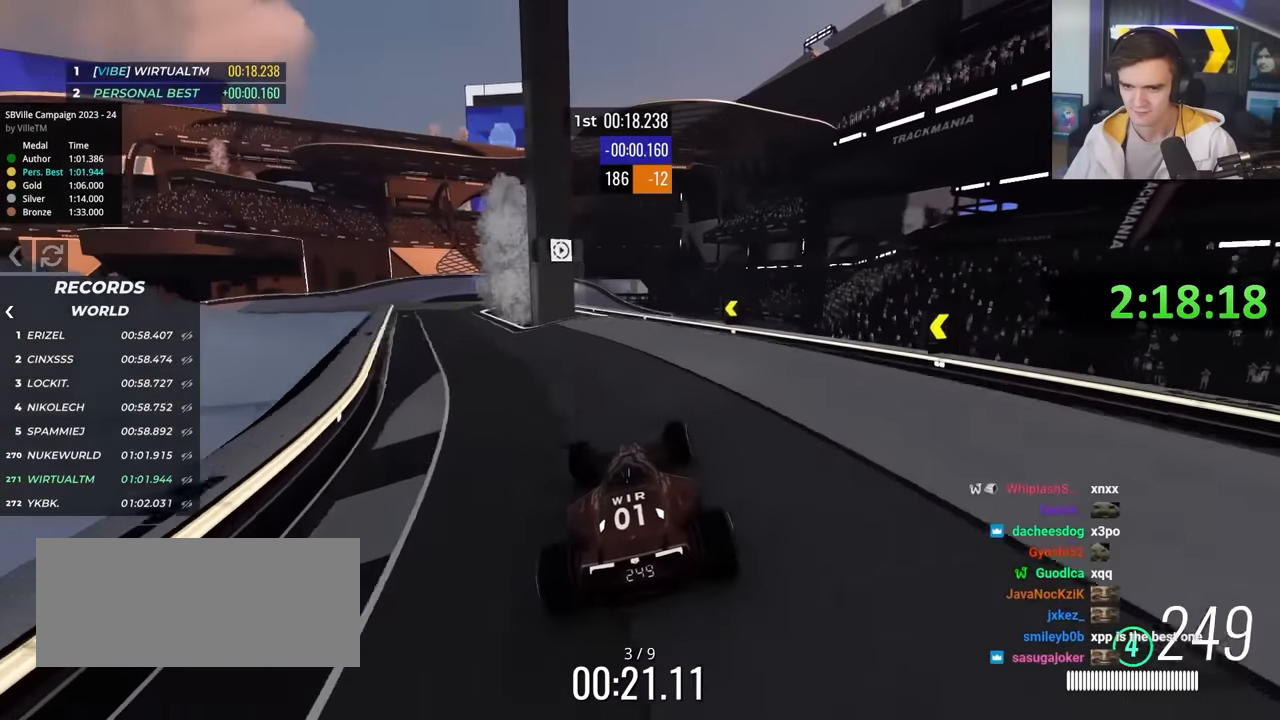
{"keys": ["up"], "events": [[83, "right", "up"], [183, "left", "down"], [283, "left", "up"]]}
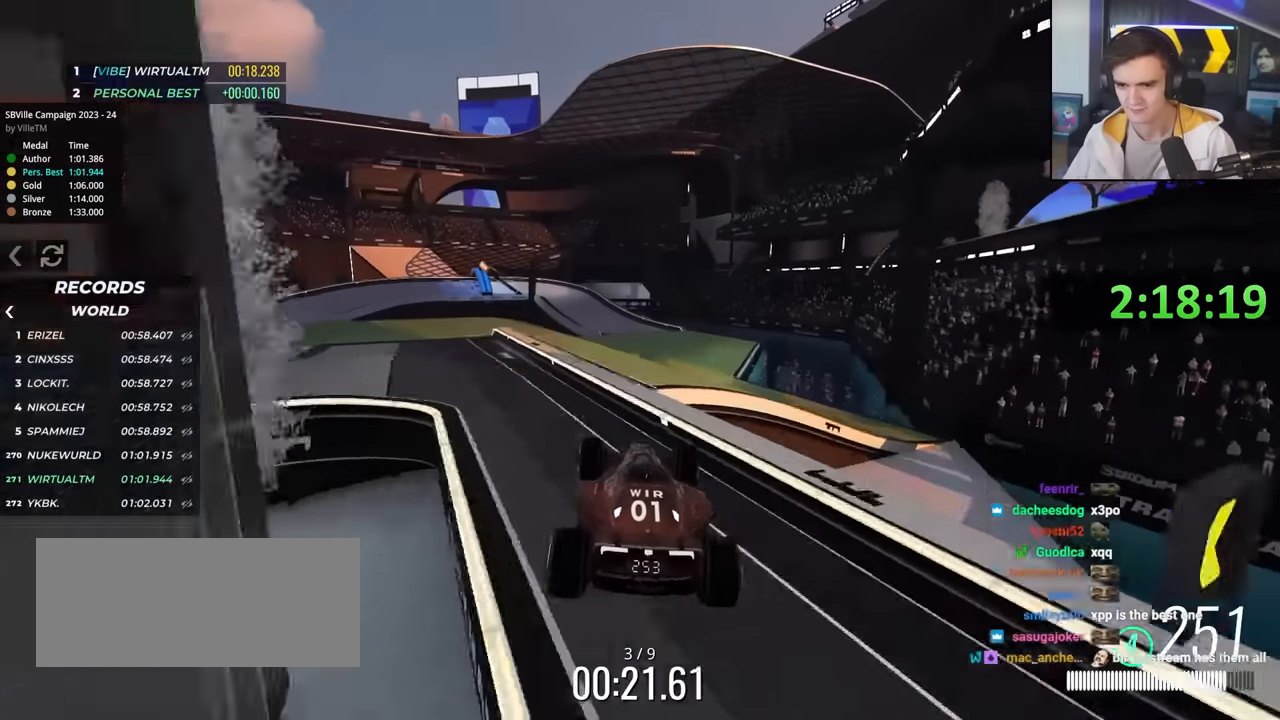
{"keys": ["right", "up"], "events": [[333, "right", "down"]]}
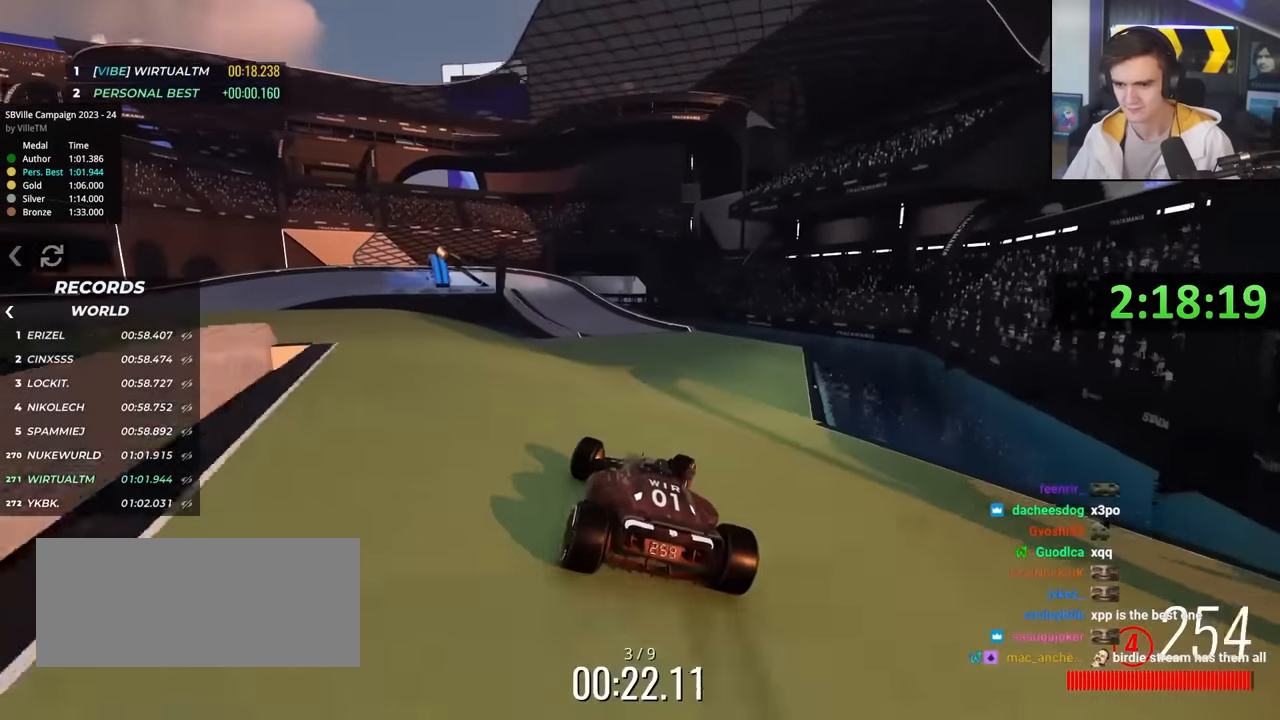
{"keys": ["up"], "events": [[33, "right", "up"], [166, "right", "down"], [266, "right", "up"], [400, "left", "down"], [500, "left", "up"]]}
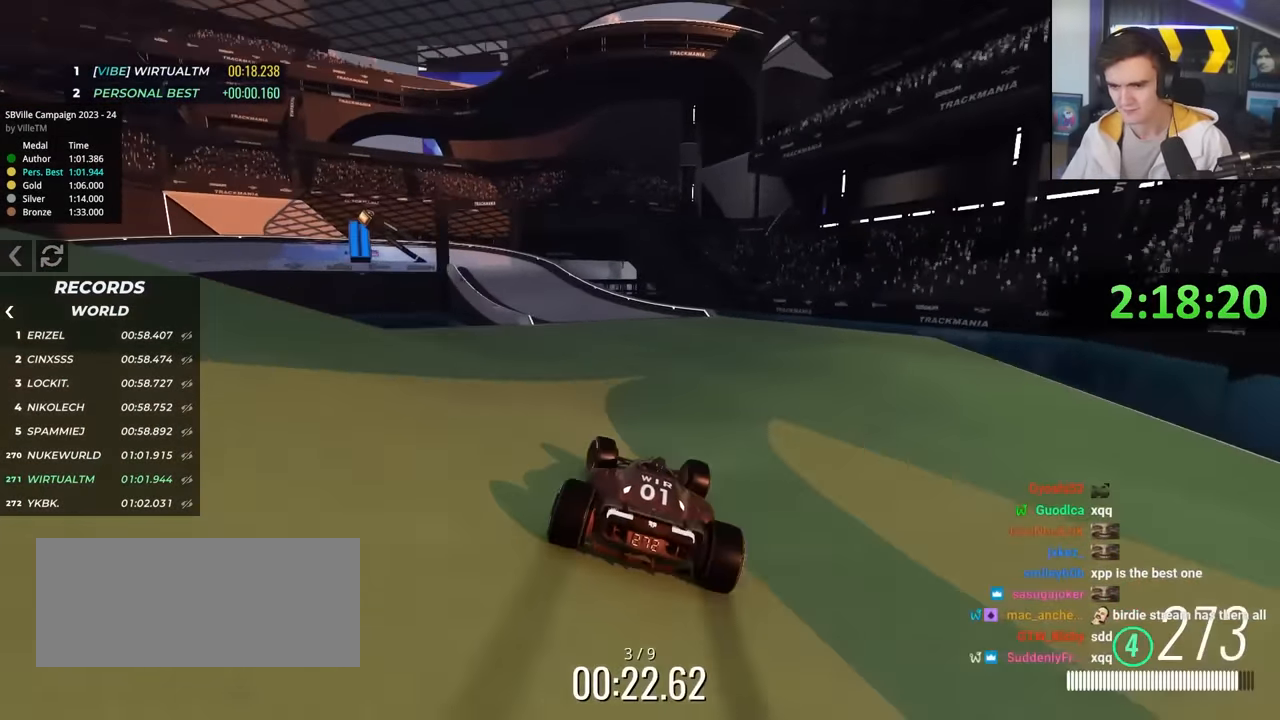
{"keys": ["left", "up"], "events": [[283, "left", "down"]]}
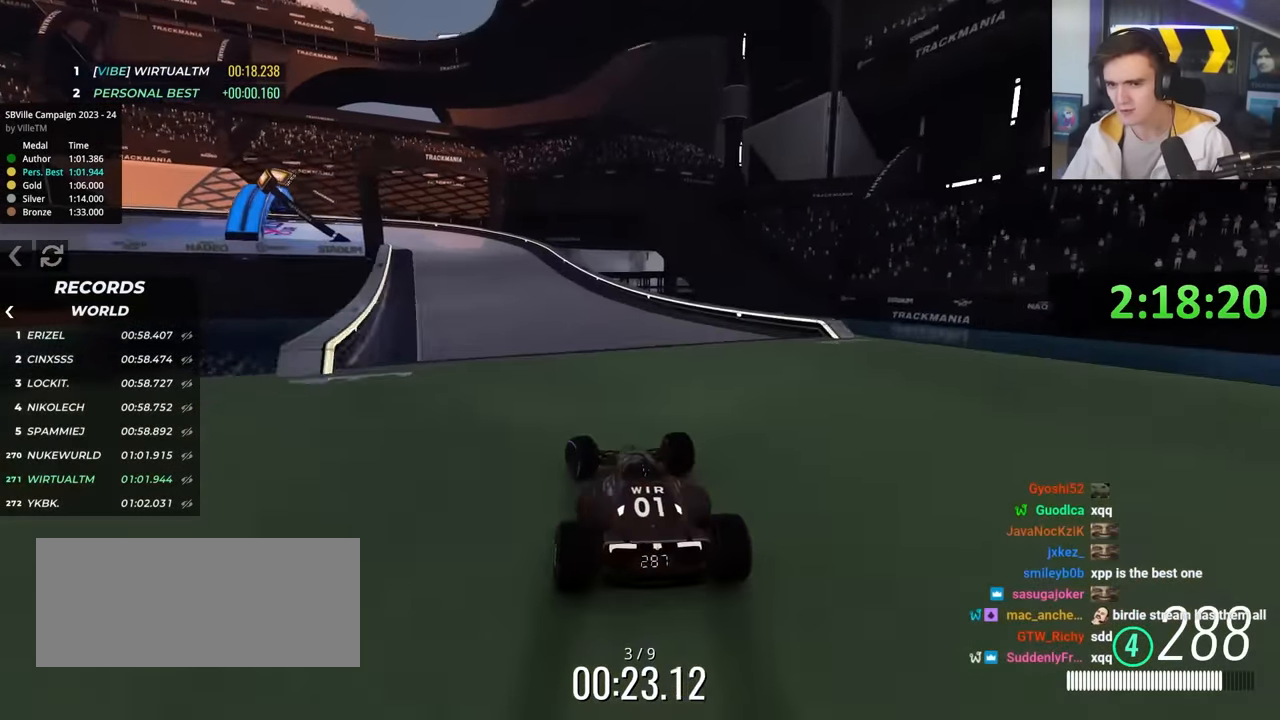
{"keys": ["brake", "left", "up"], "events": [[300, "brake", "down"]]}
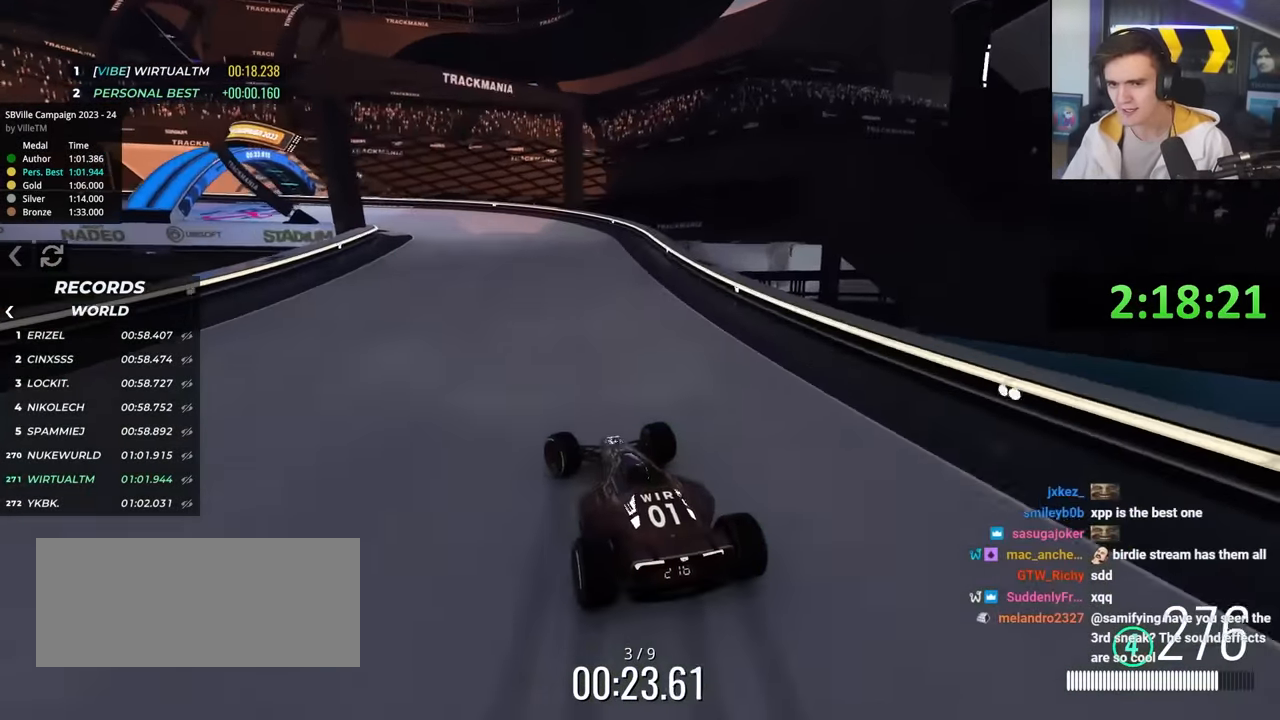
{"keys": ["left"], "events": [[166, "brake", "up"], [166, "up", "up"]]}
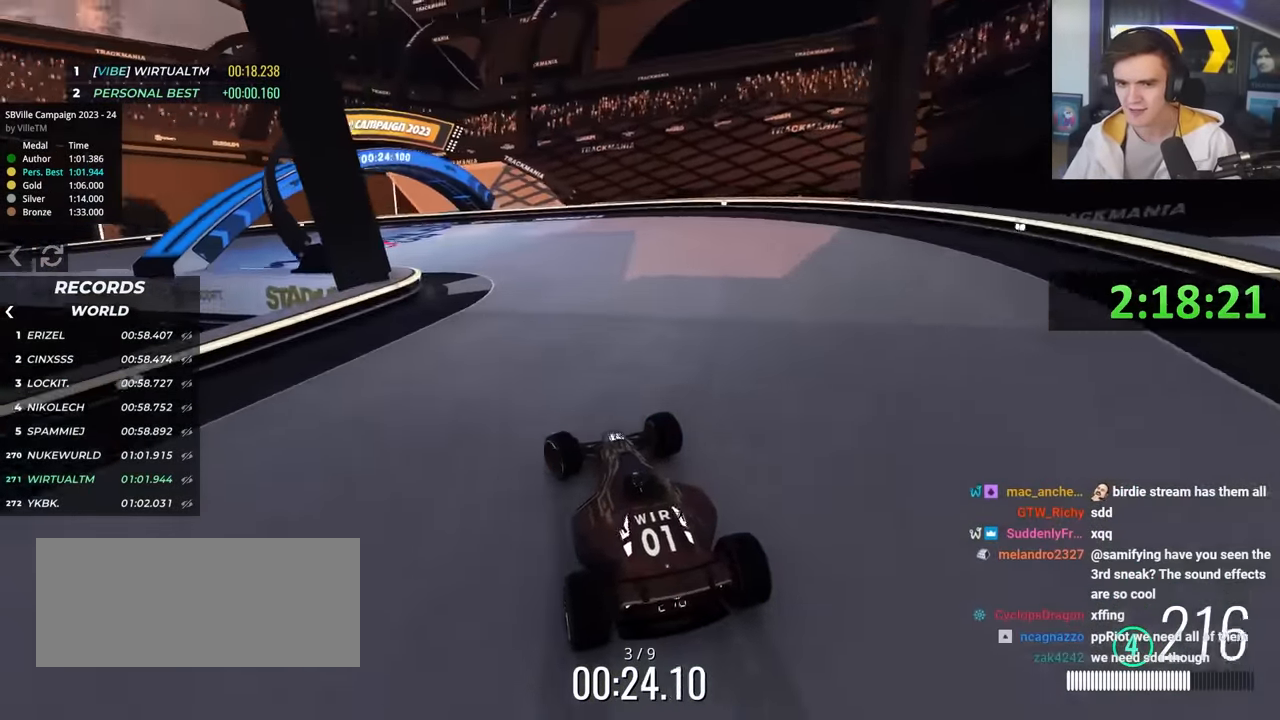
{"keys": ["left", "up"], "events": [[50, "up", "down"]]}
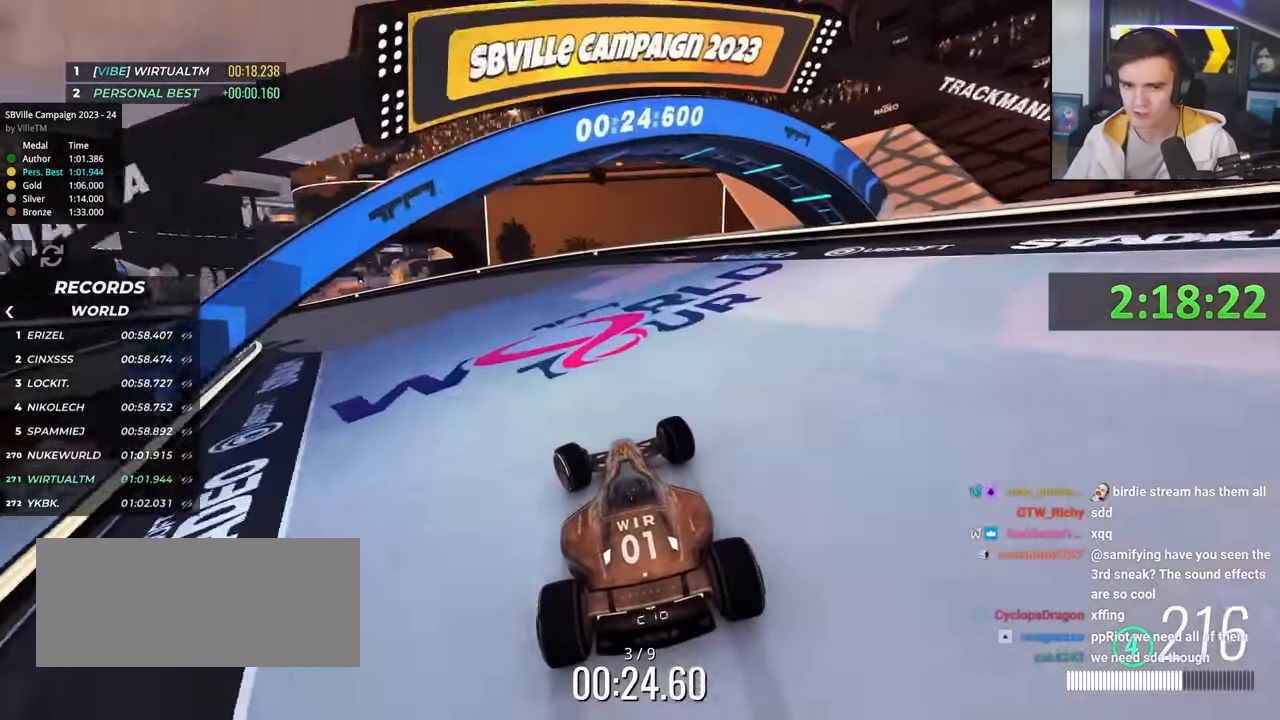
{"keys": ["left", "up"], "events": []}
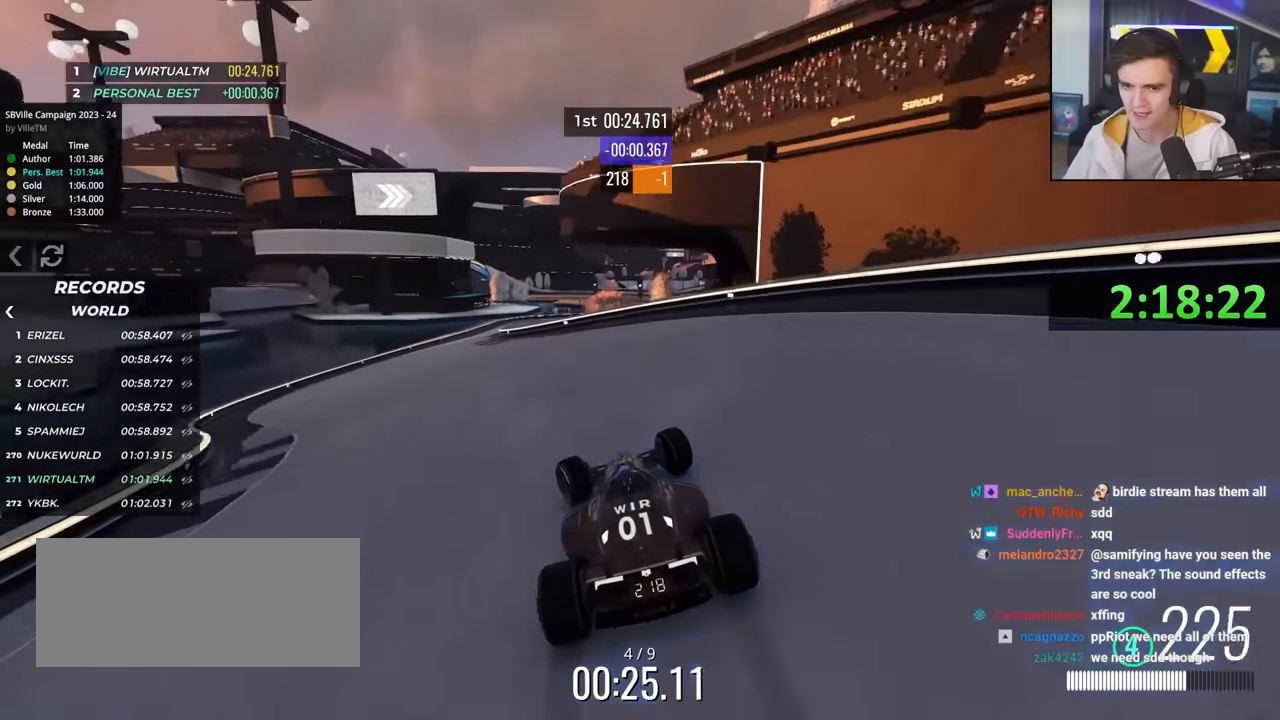
{"keys": ["right", "up"], "events": [[450, "left", "up"], [500, "right", "down"]]}
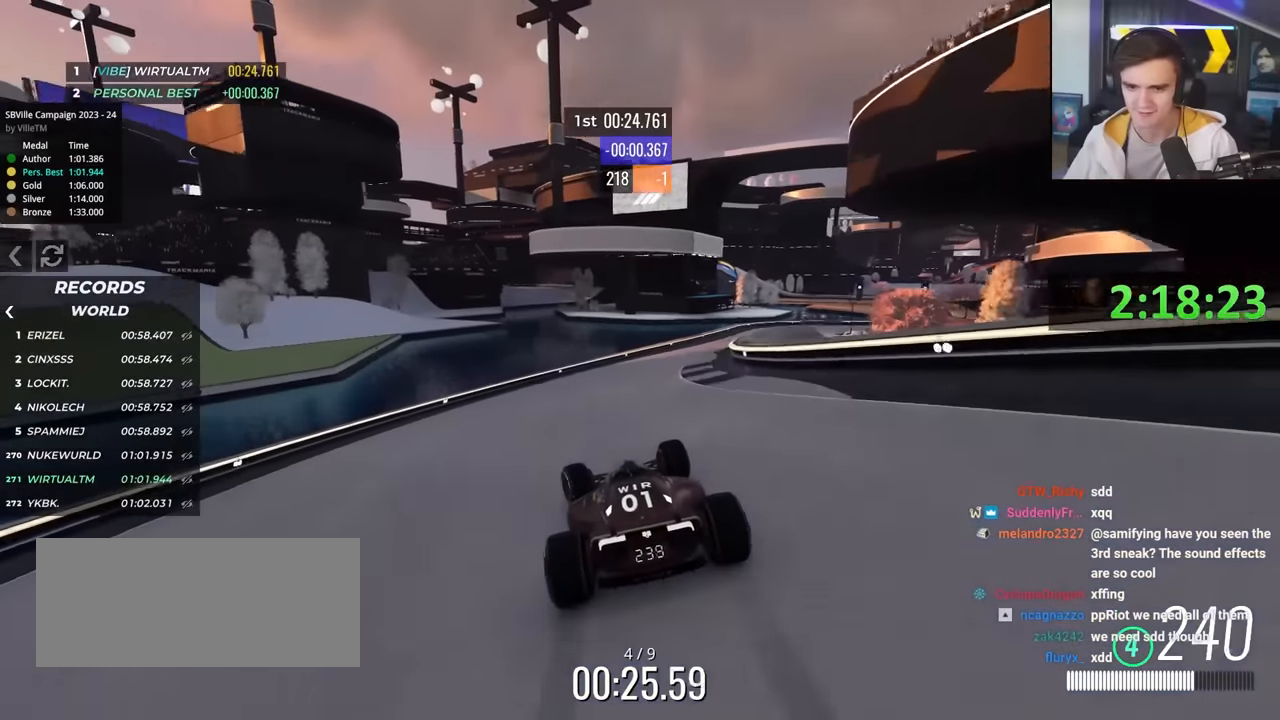
{"keys": ["right", "up"], "events": [[183, "right", "up"], [233, "right", "down"]]}
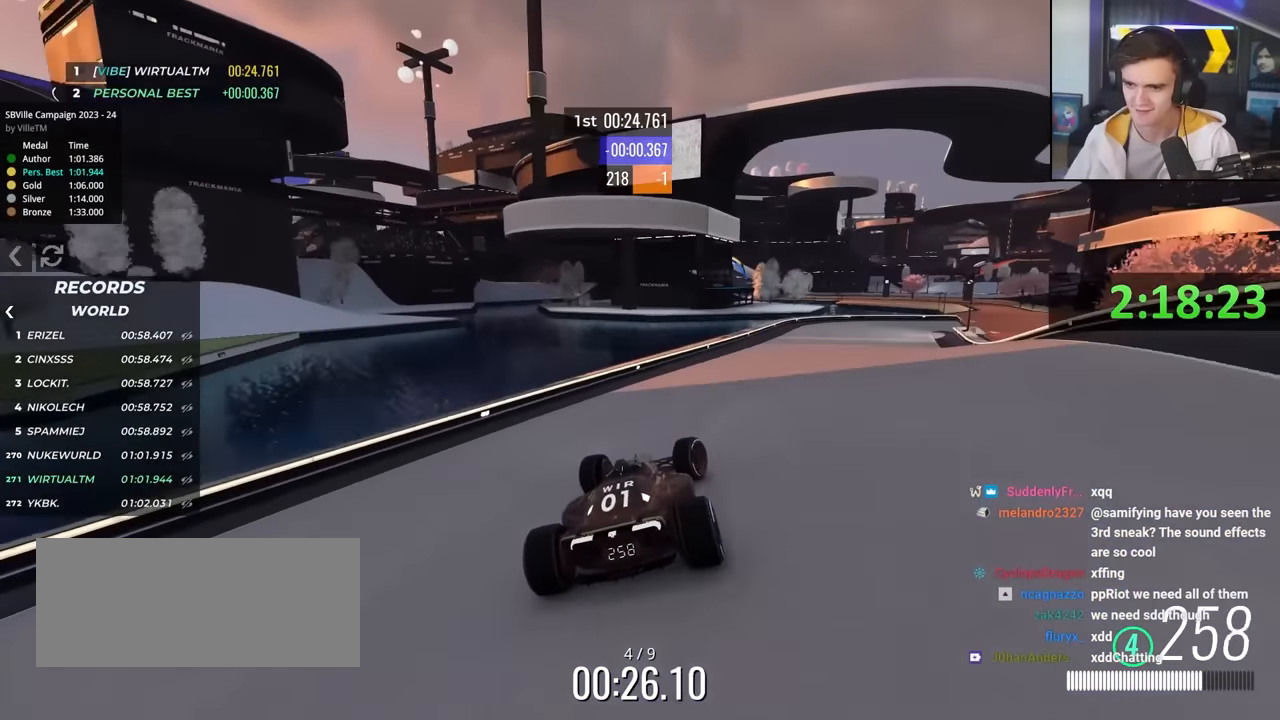
{"keys": ["right", "up"], "events": []}
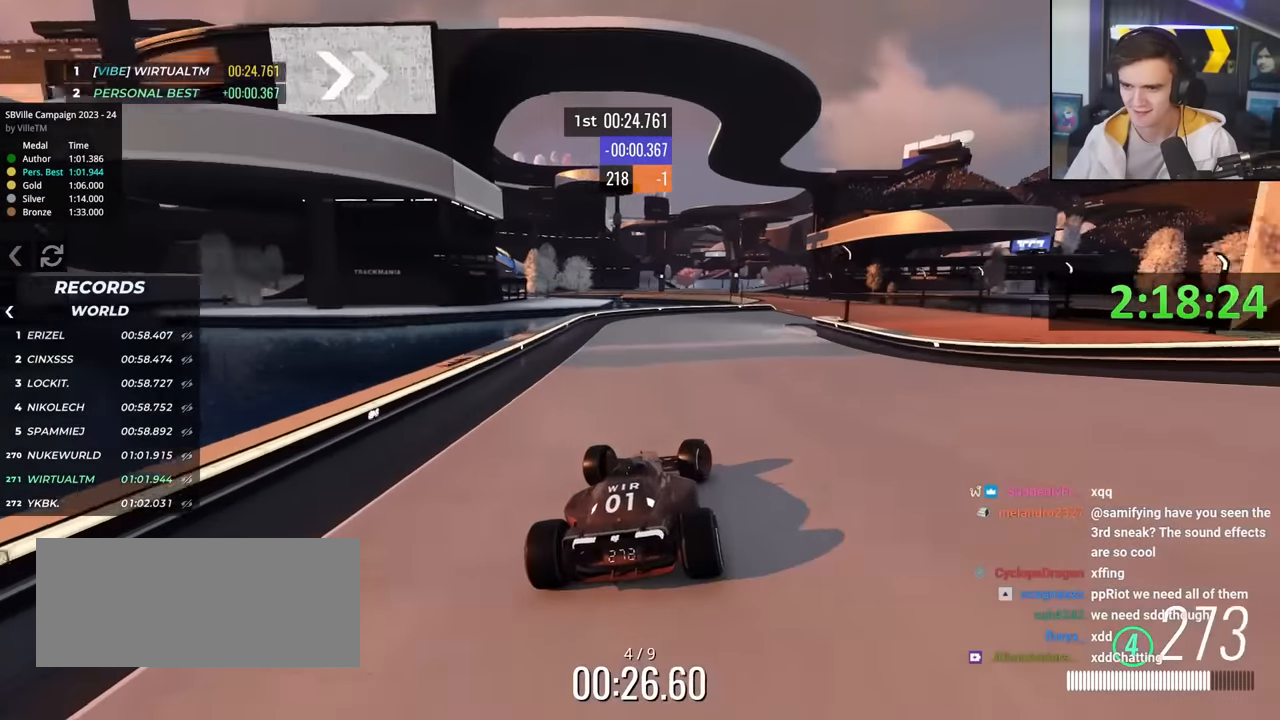
{"keys": ["up"], "events": [[266, "right", "up"], [350, "right", "down"], [450, "right", "up"]]}
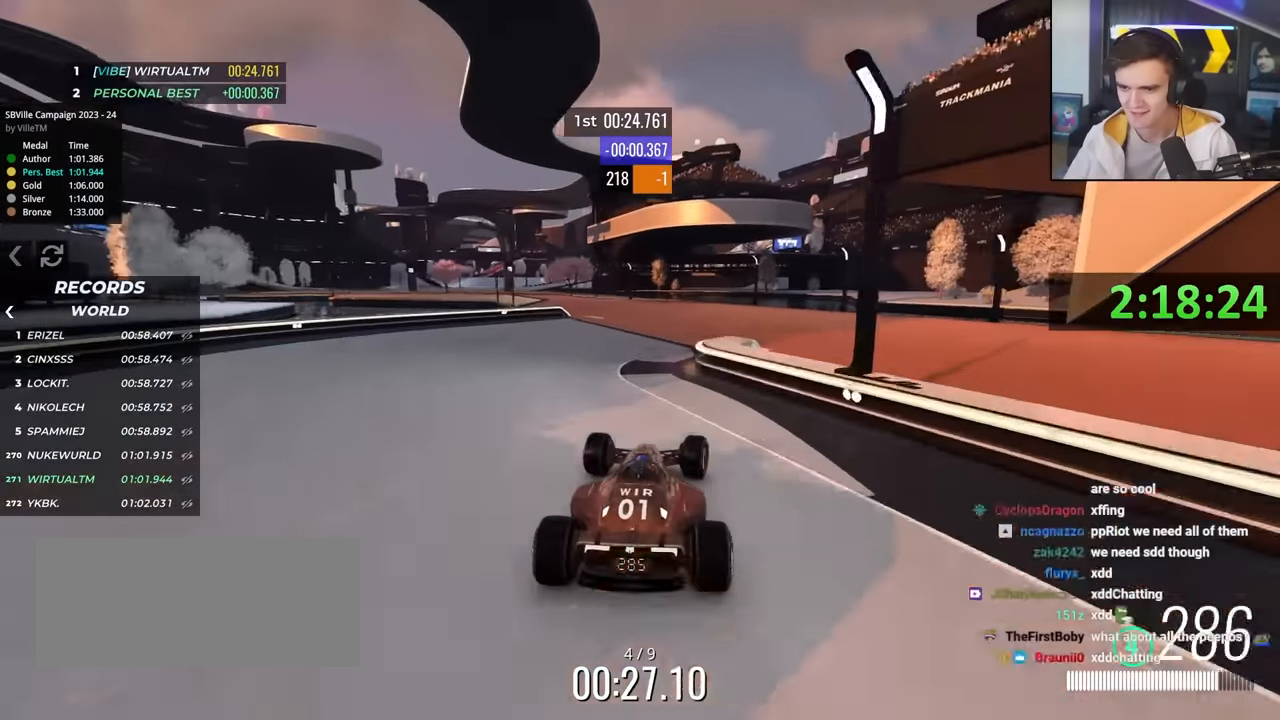
{"keys": ["left", "up"], "events": [[83, "left", "down"], [233, "up", "up"], [366, "up", "down"]]}
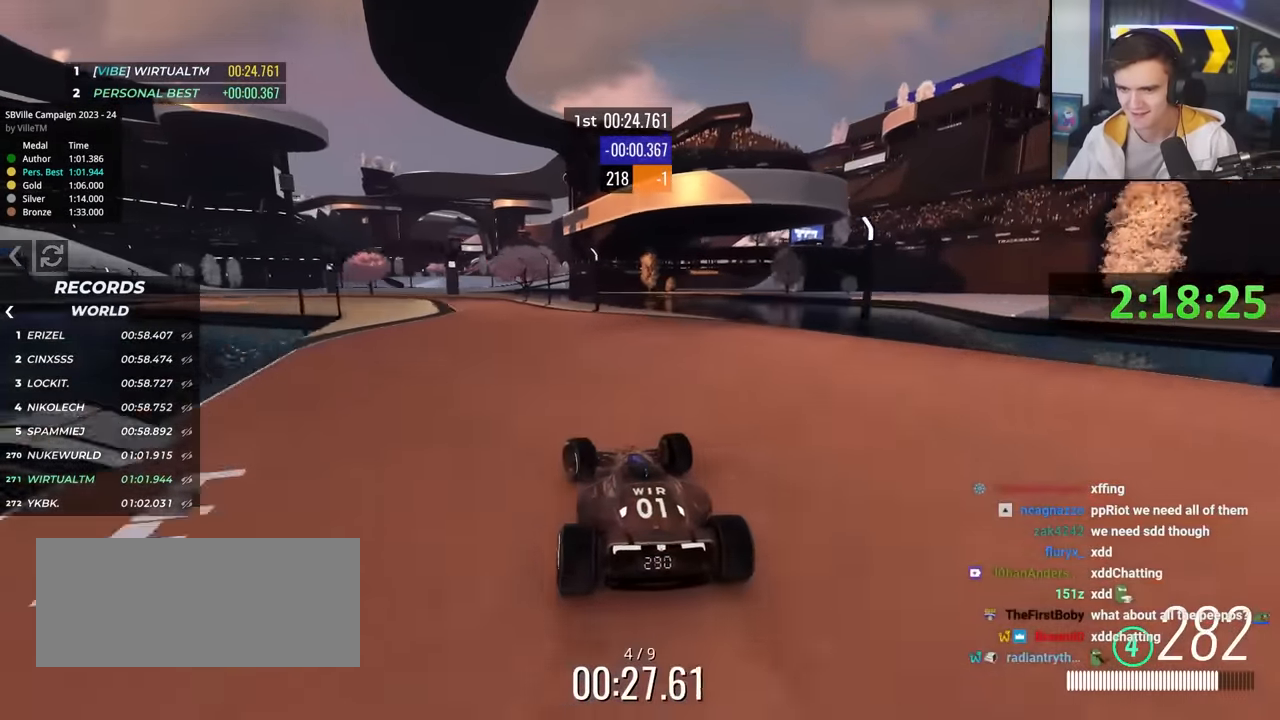
{"keys": ["left", "up"], "events": []}
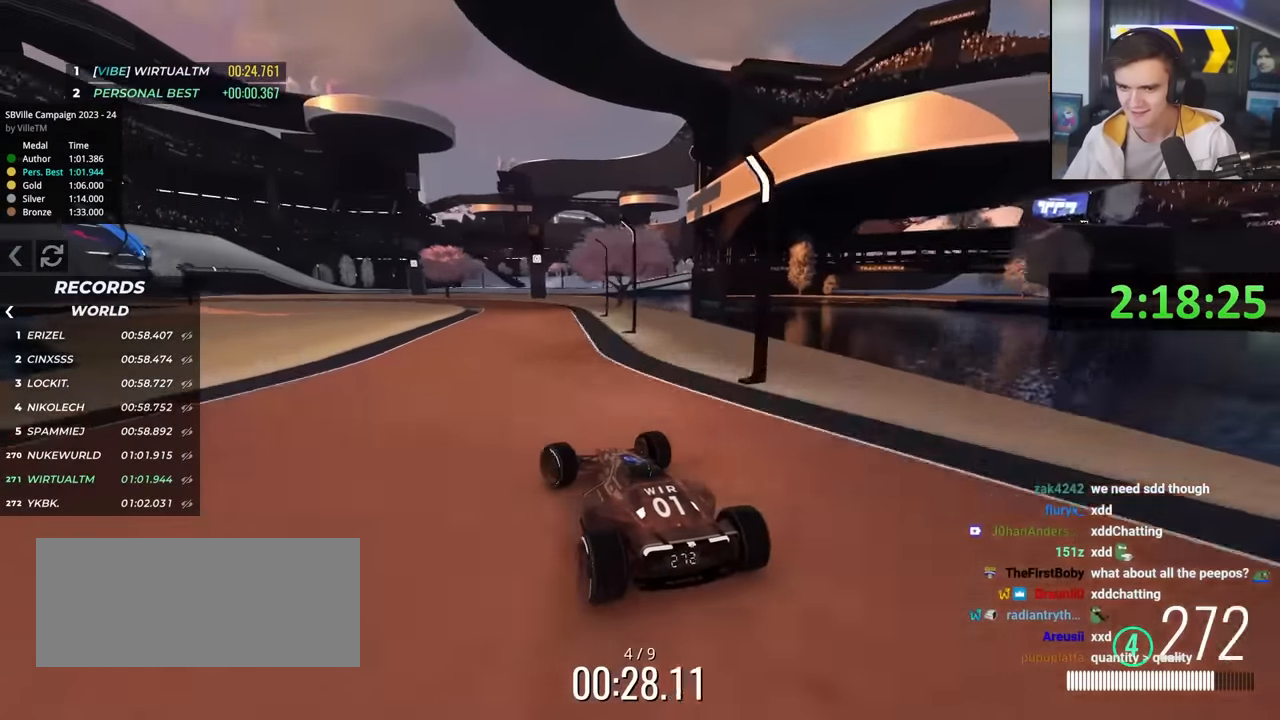
{"keys": ["left", "up"], "events": [[33, "left", "up"], [166, "left", "down"]]}
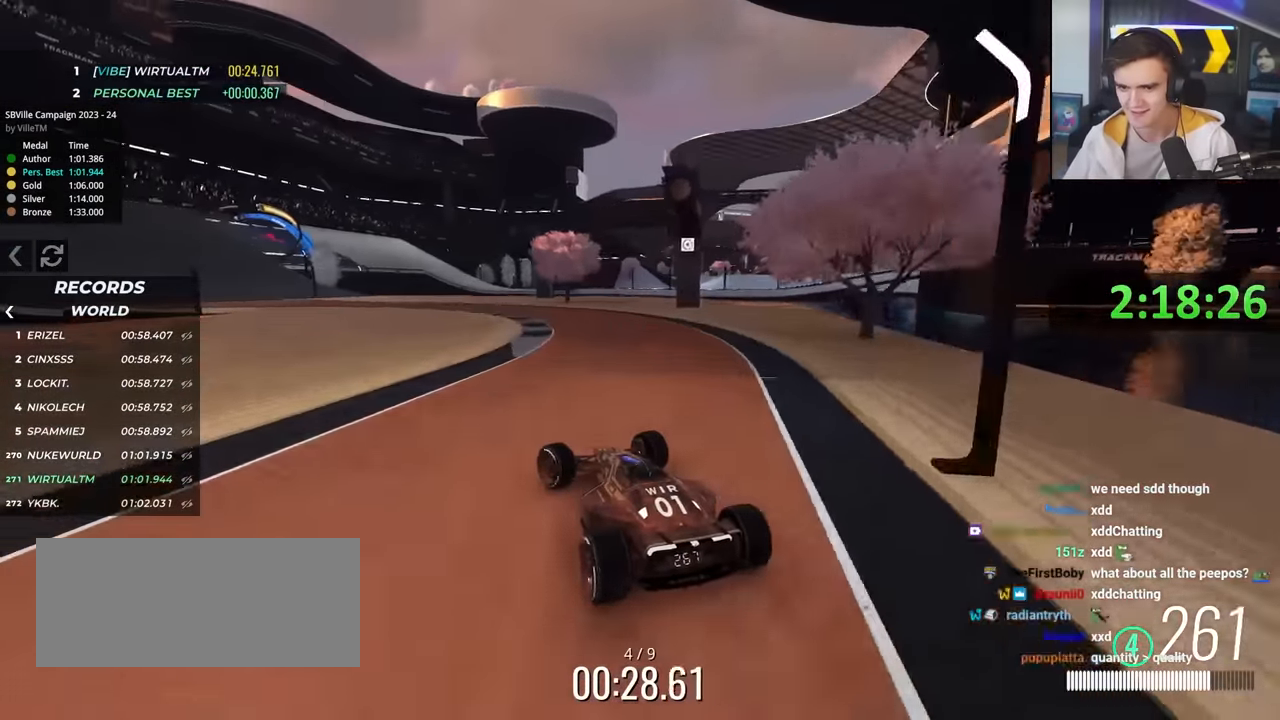
{"keys": ["left", "up"], "events": []}
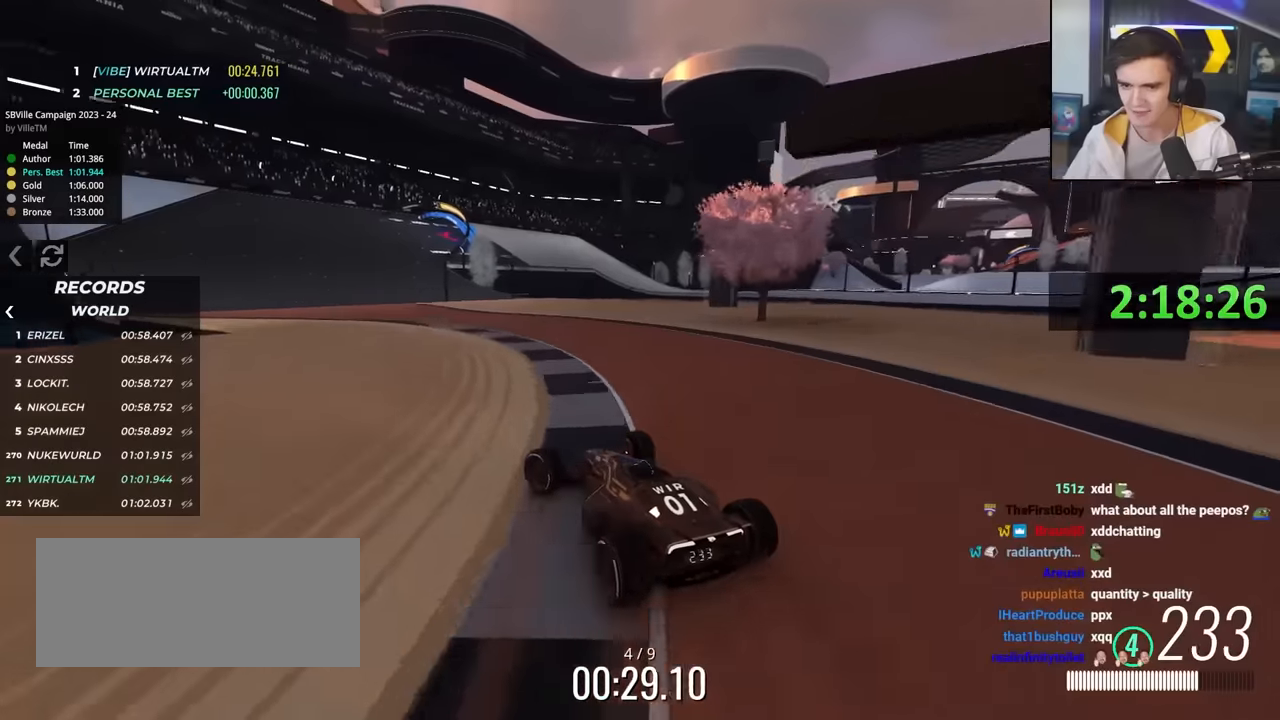
{"keys": ["up"], "events": [[100, "left", "up"], [333, "left", "down"], [433, "left", "up"]]}